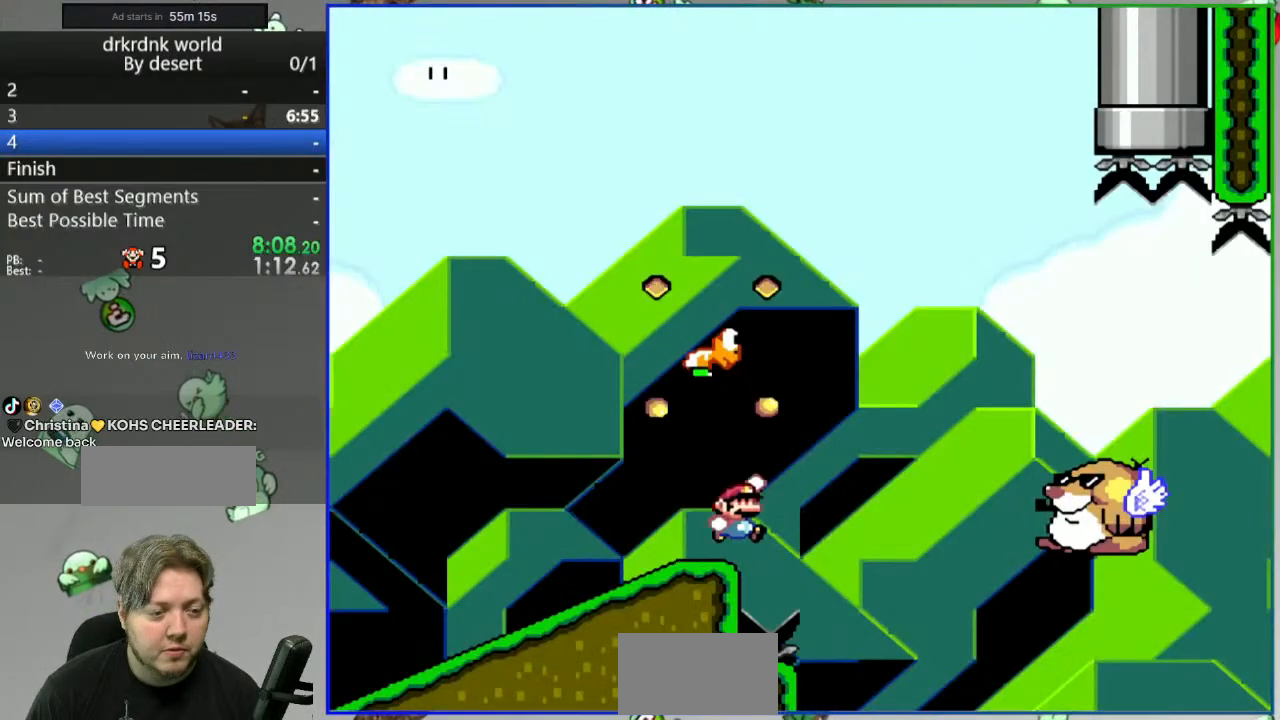
Gameplay with a controller (Nintendo layout); each line is a JSON object with the inputs held at the frame after it (dt_ms = milliseconds from this image to that frame). "events" lists button and stick changes between this image and that frame as [ms after this image, input, new state], when the widget could be followed in between. Not read: DPAD_RIGHT L3 R3 START.
{"dt_ms": 500, "buttons": ["B", "Y"], "events": []}
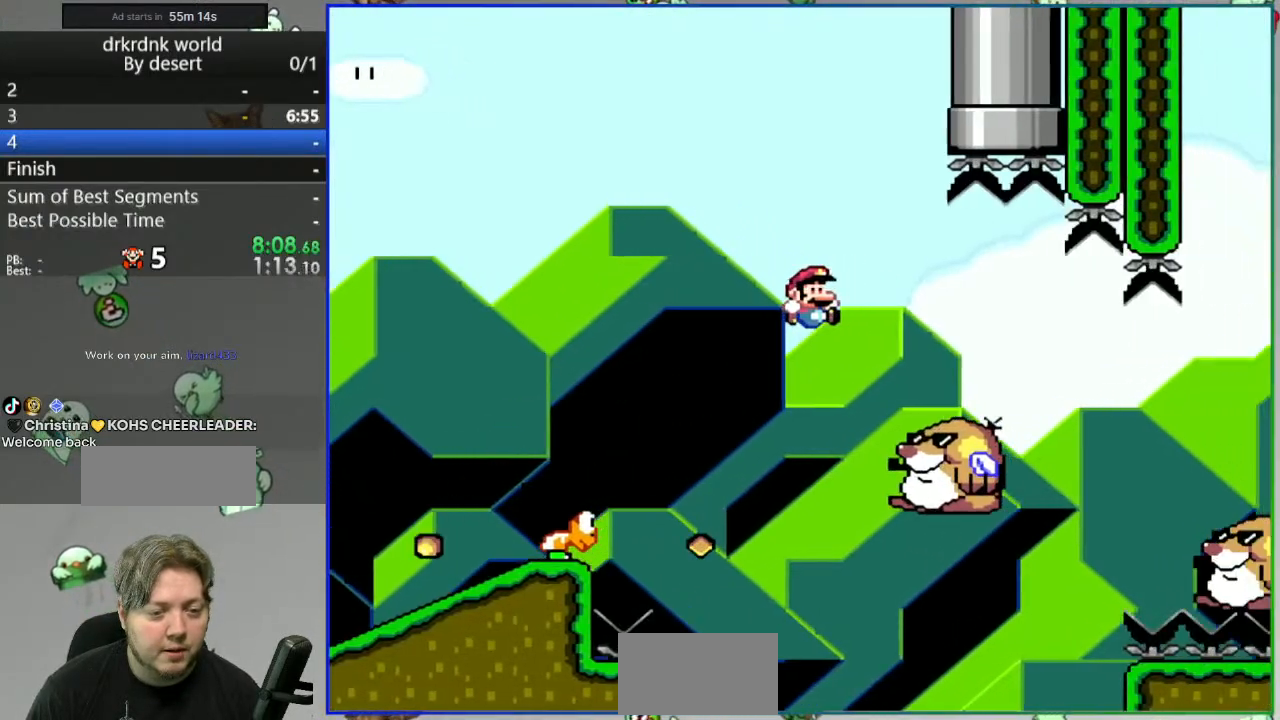
{"dt_ms": 500, "buttons": ["Y"], "events": [[283, "B", "up"]]}
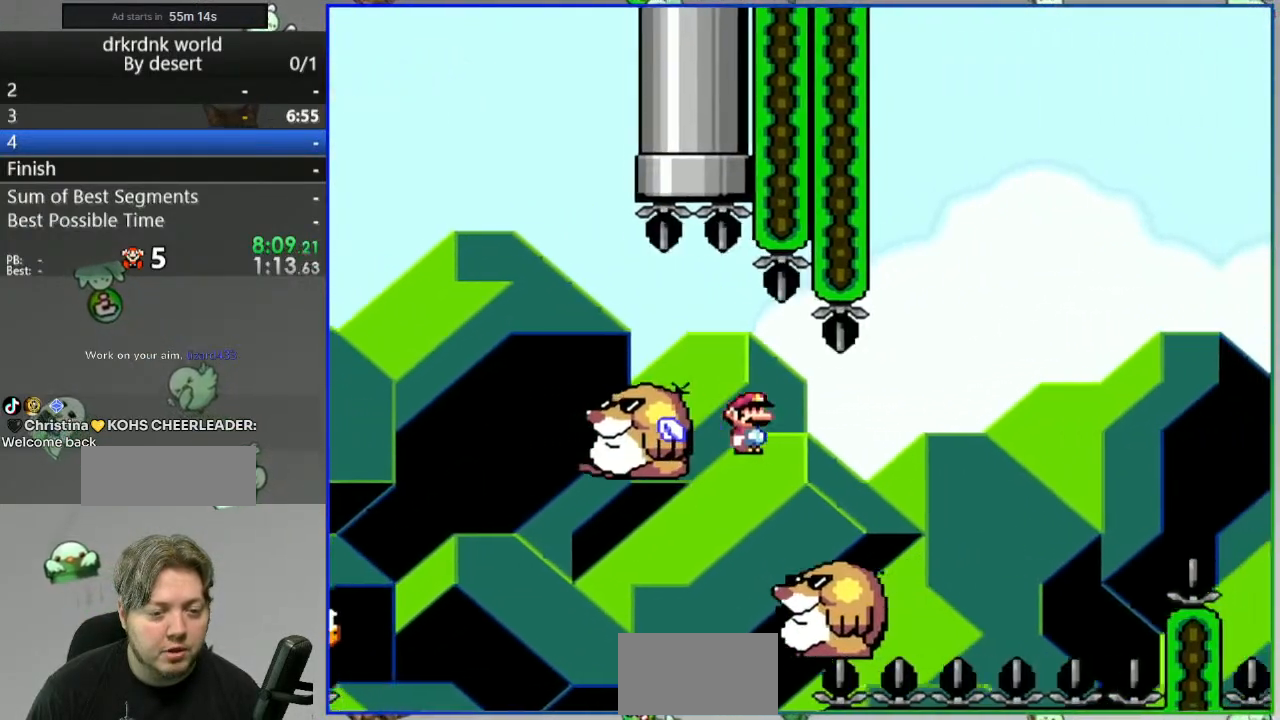
{"dt_ms": 500, "buttons": ["B", "Y"], "events": [[83, "B", "down"]]}
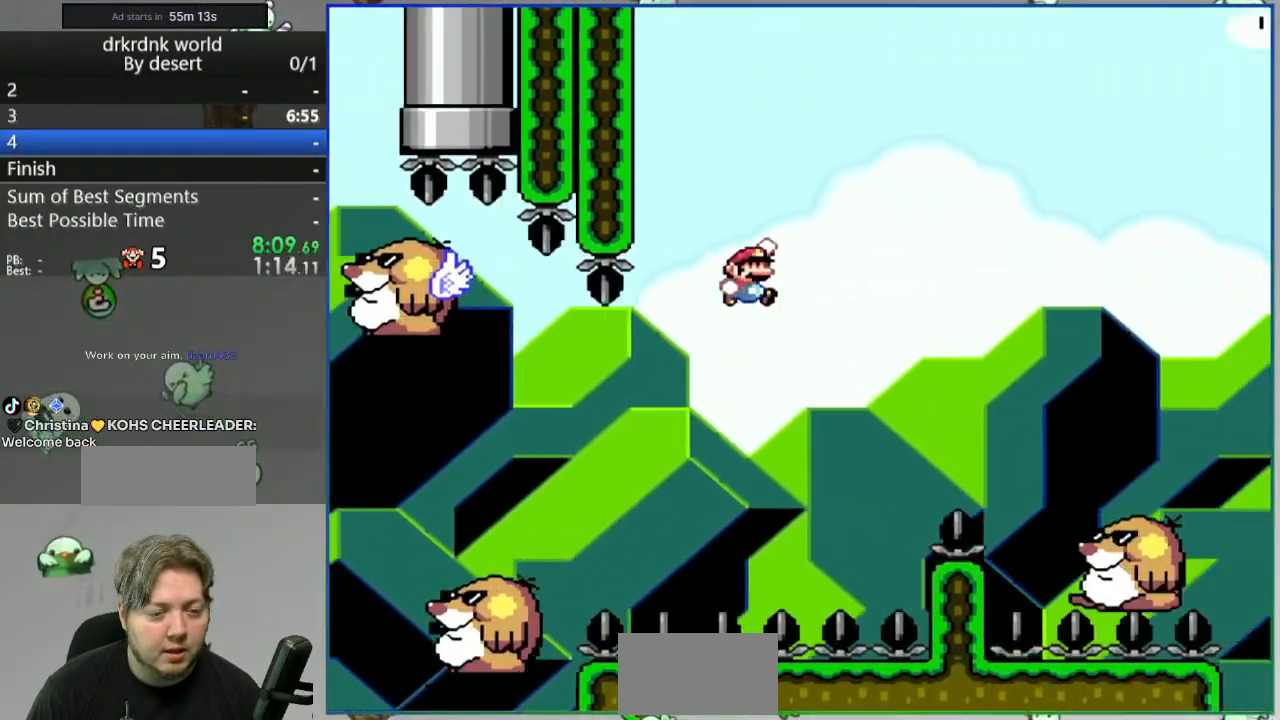
{"dt_ms": 500, "buttons": ["Y"], "events": [[100, "B", "up"]]}
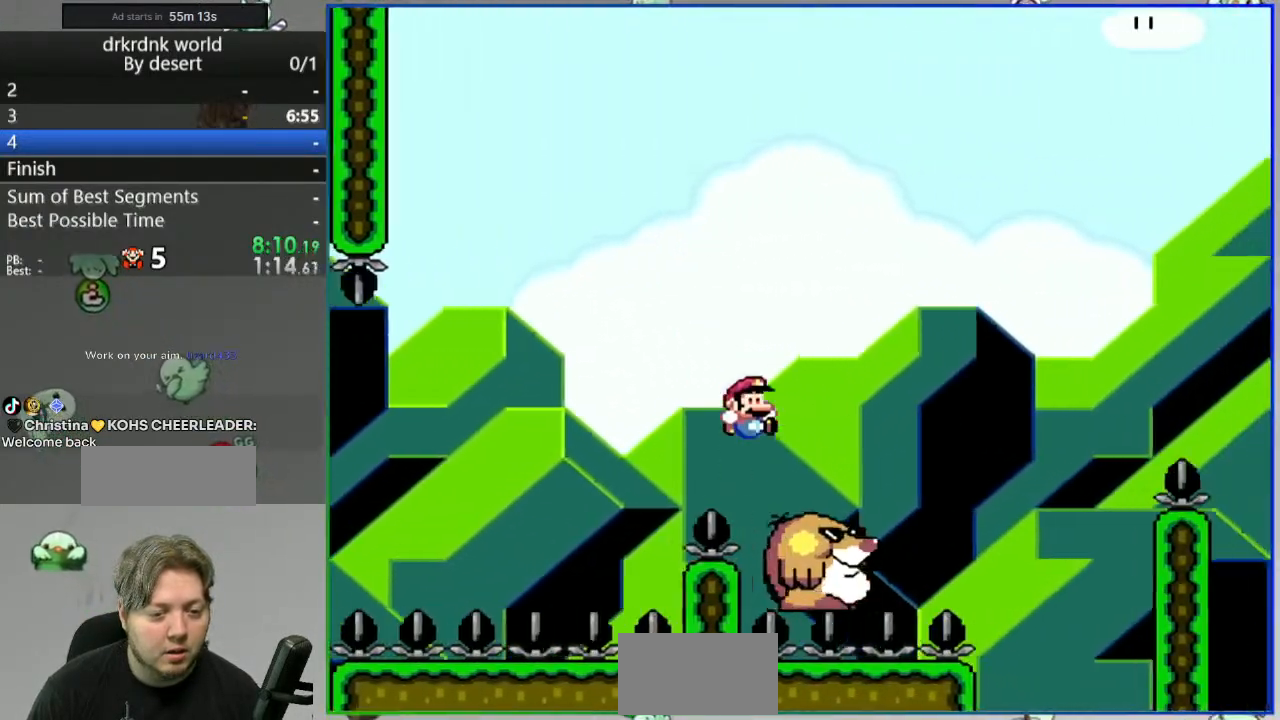
{"dt_ms": 500, "buttons": ["B", "Y"], "events": [[33, "B", "down"]]}
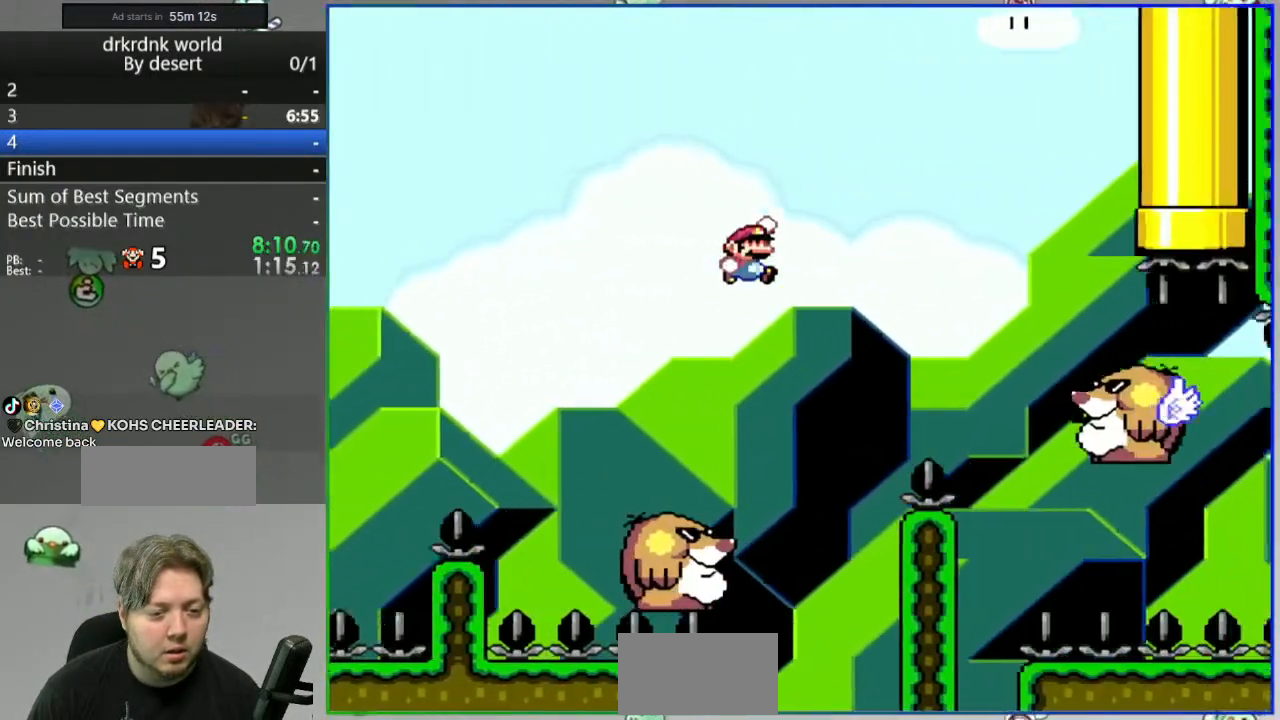
{"dt_ms": 500, "buttons": ["Y"], "events": [[350, "B", "up"]]}
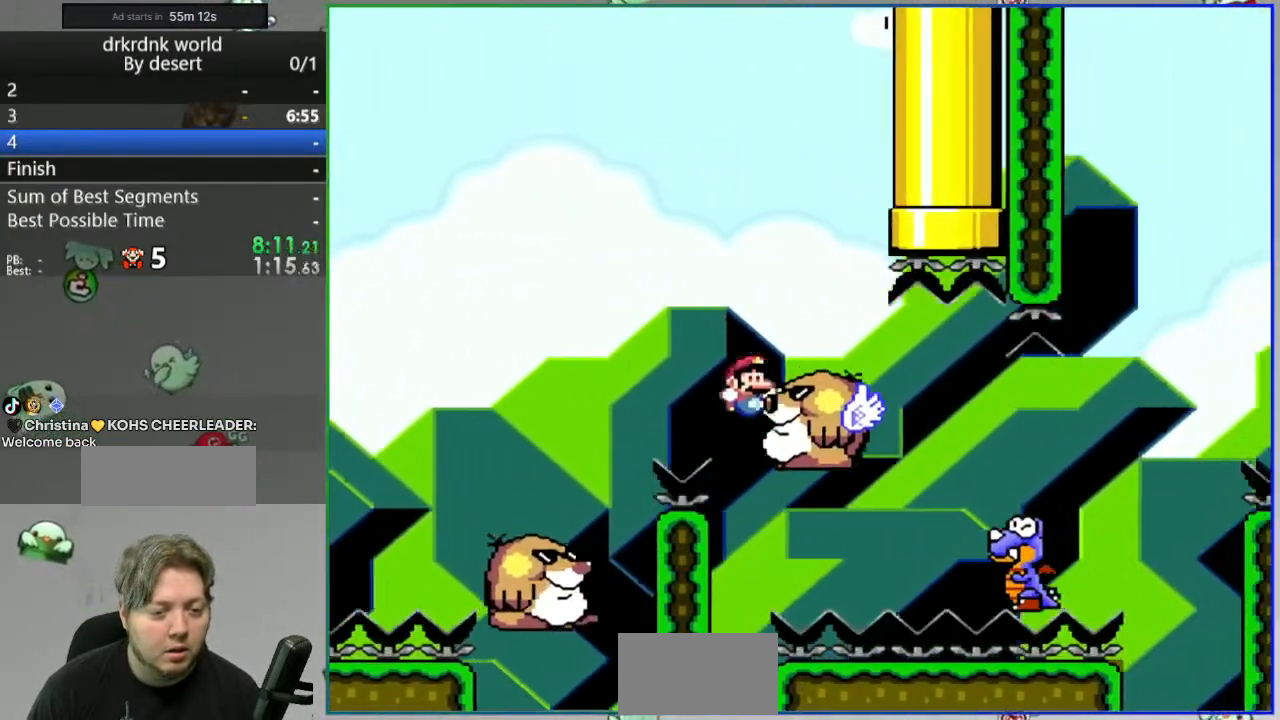
{"dt_ms": 500, "buttons": ["A"], "events": [[267, "Y", "up"], [450, "A", "down"]]}
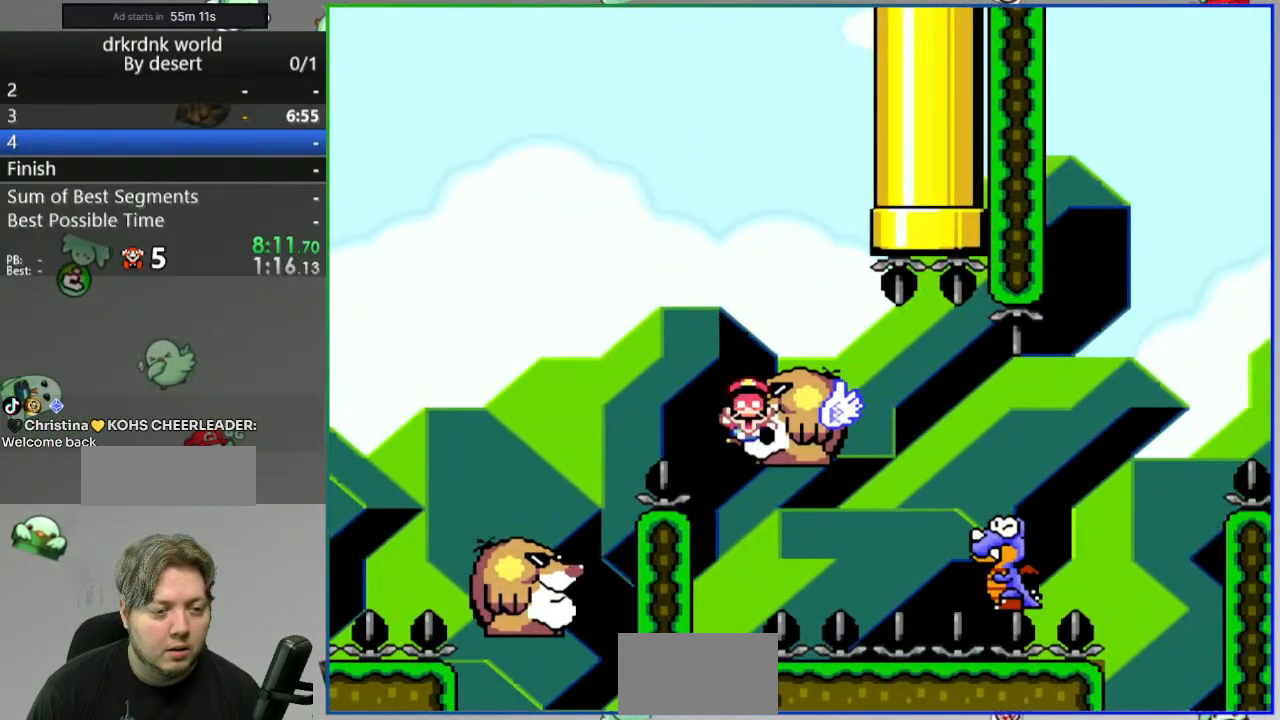
{"dt_ms": 500, "buttons": ["Y"], "events": [[33, "A", "up"], [100, "A", "down"], [200, "A", "up"], [400, "Y", "down"]]}
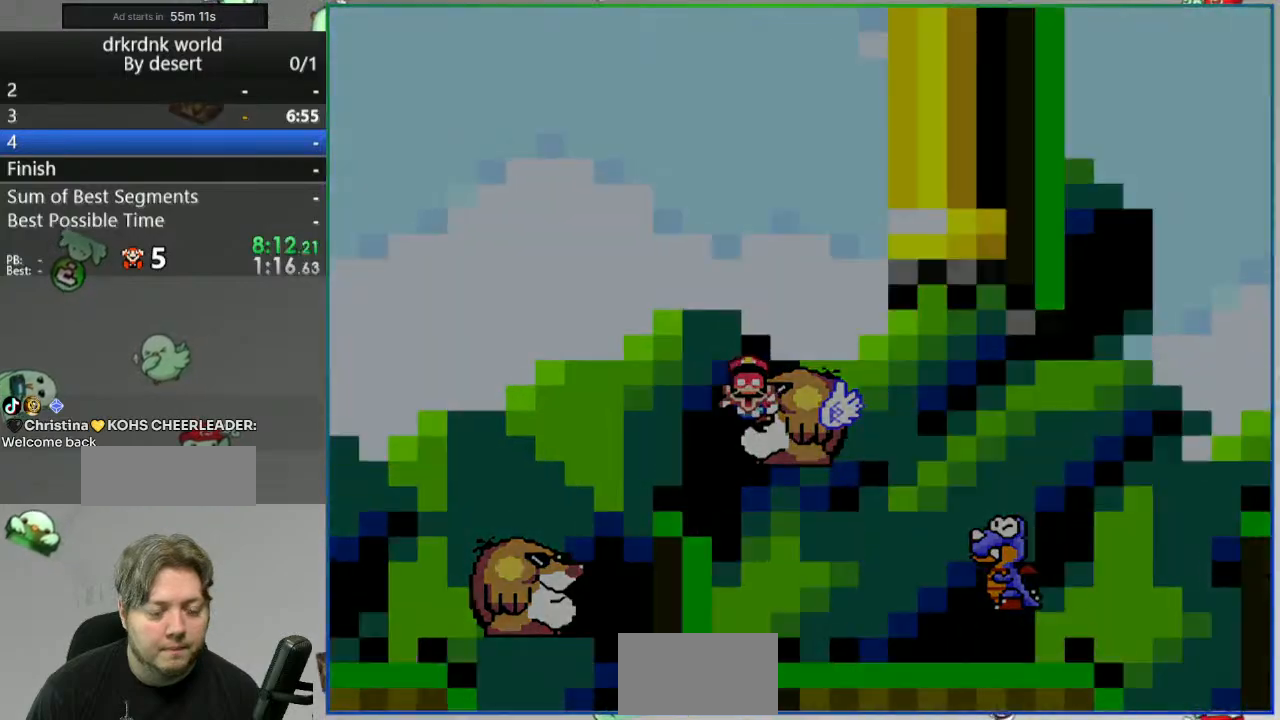
{"dt_ms": 500, "buttons": ["Y"], "events": []}
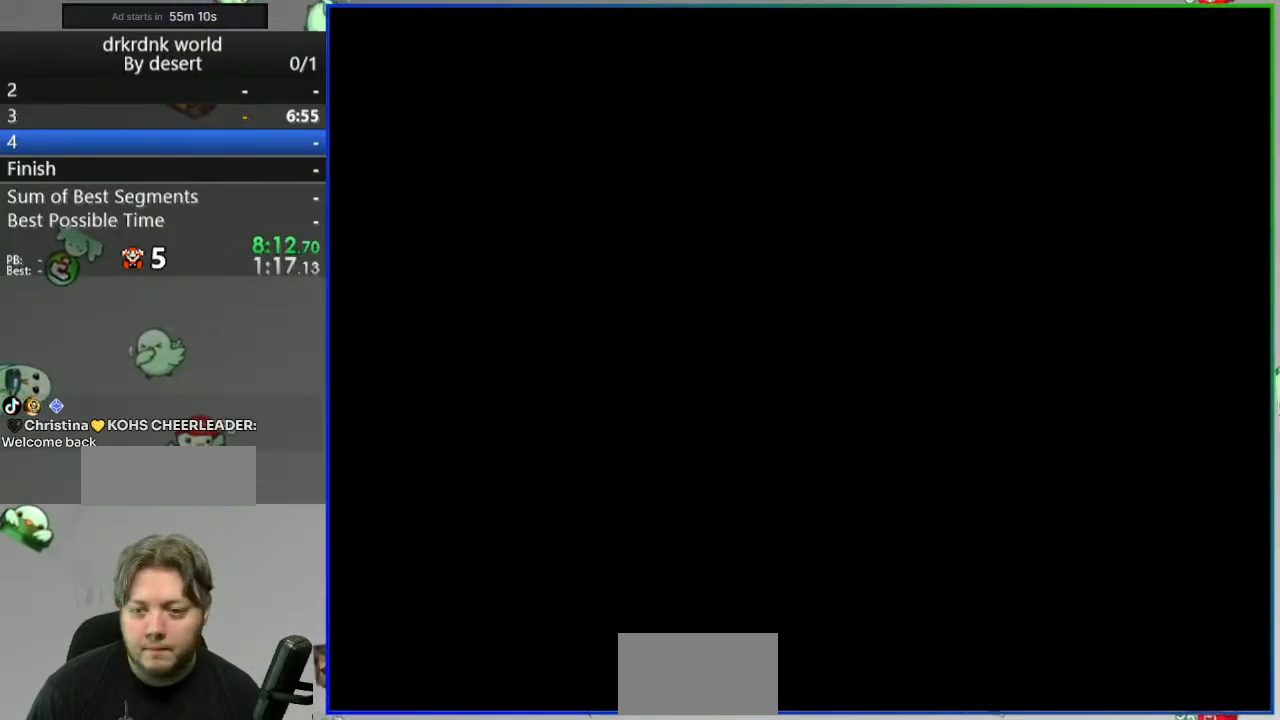
{"dt_ms": 500, "buttons": ["Y"], "events": []}
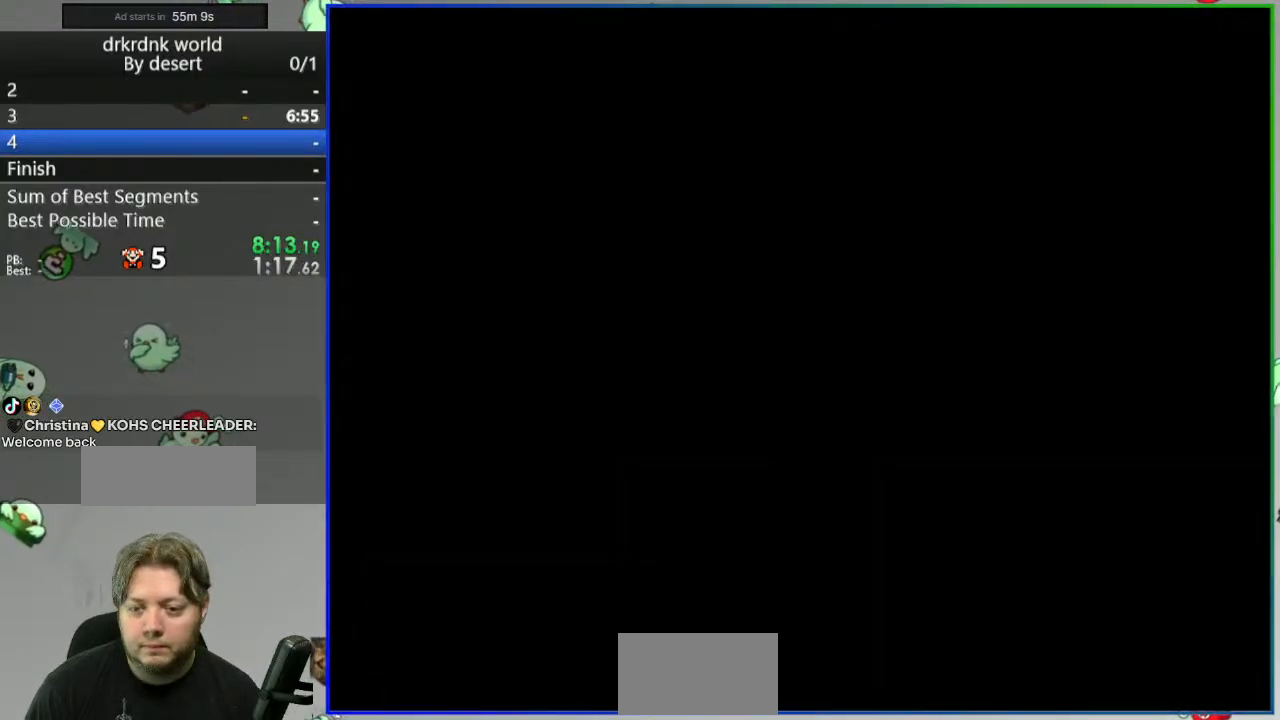
{"dt_ms": 500, "buttons": ["Y"], "events": []}
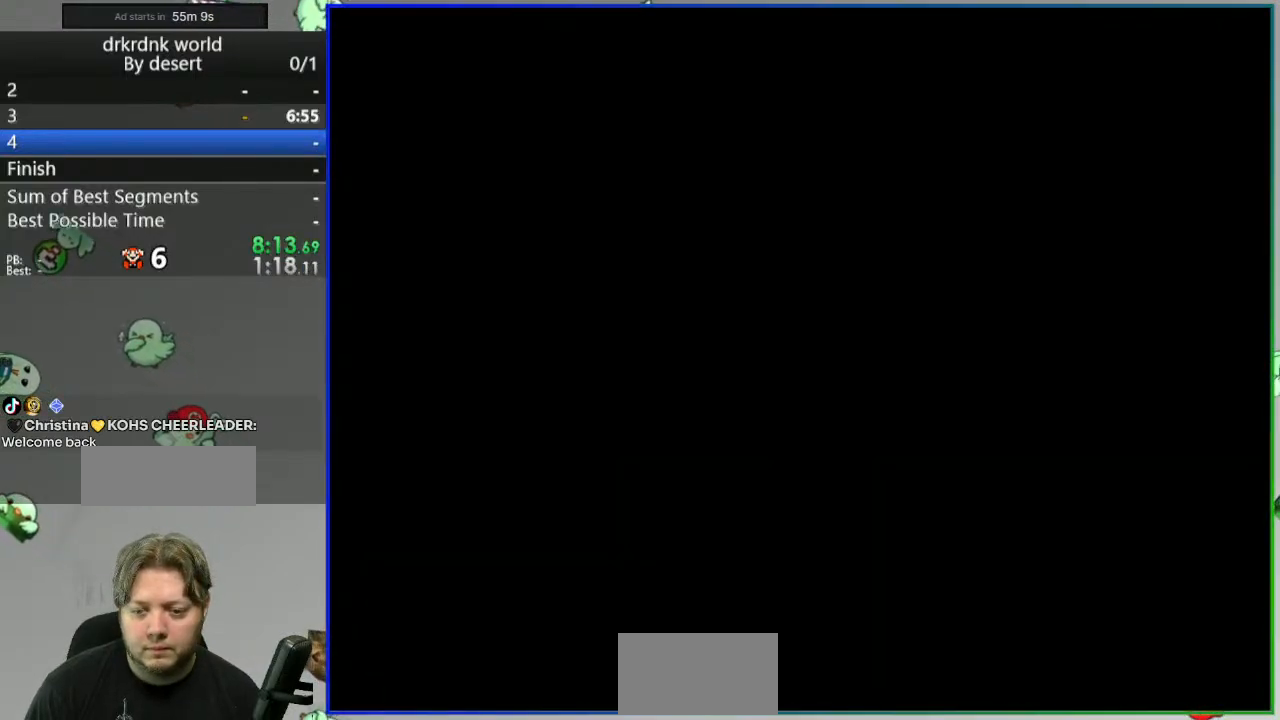
{"dt_ms": 500, "buttons": ["Y"], "events": []}
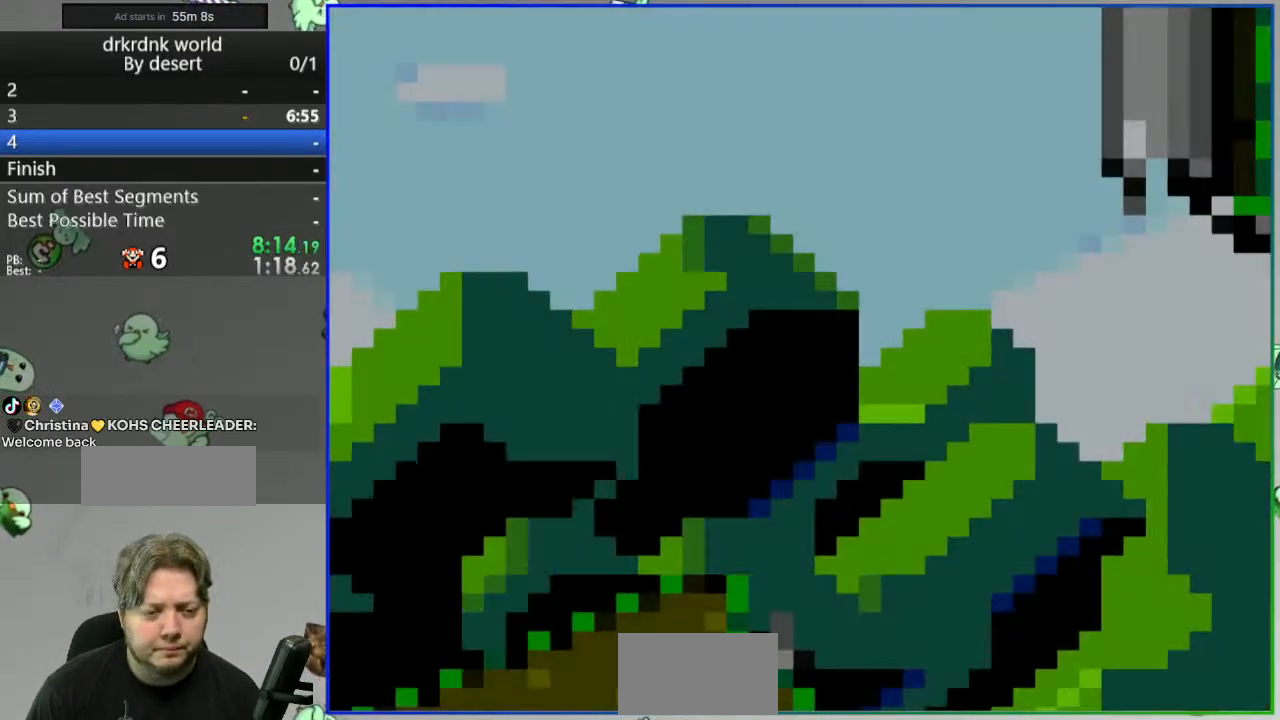
{"dt_ms": 500, "buttons": ["B", "Y"], "events": [[383, "B", "down"]]}
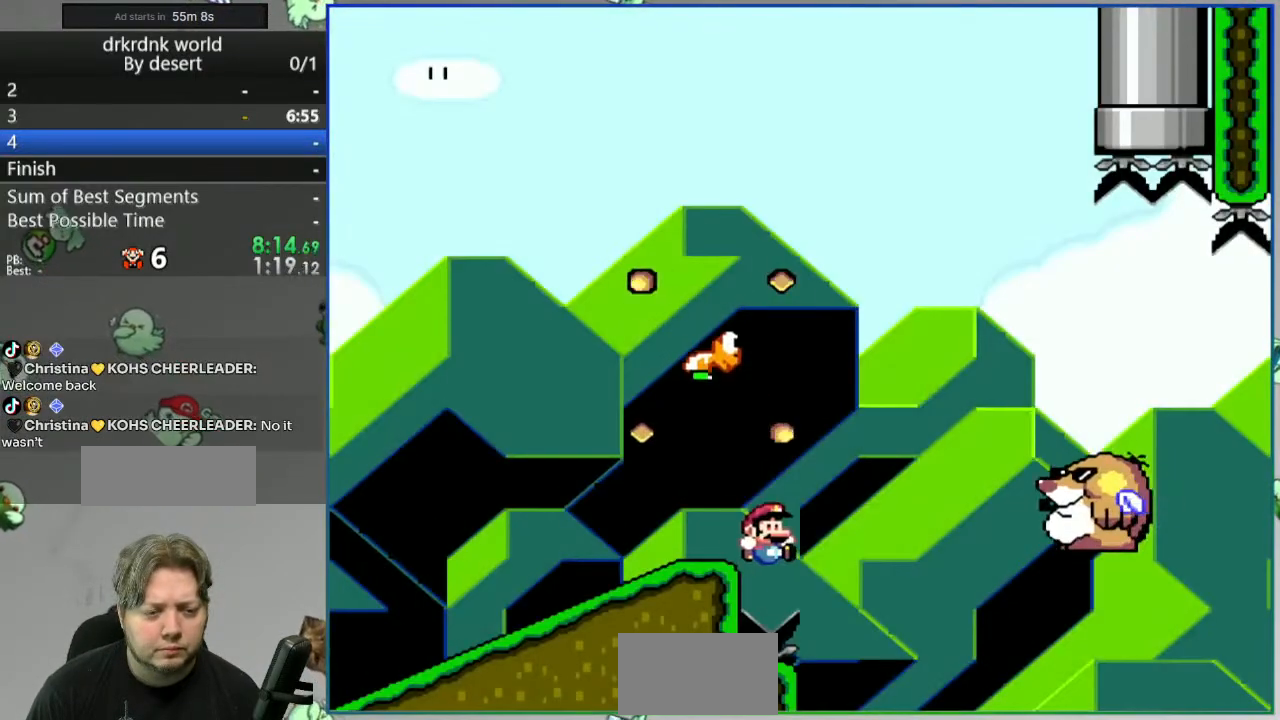
{"dt_ms": 500, "buttons": [], "events": [[183, "B", "up"], [200, "Y", "up"], [417, "A", "down"], [500, "A", "up"]]}
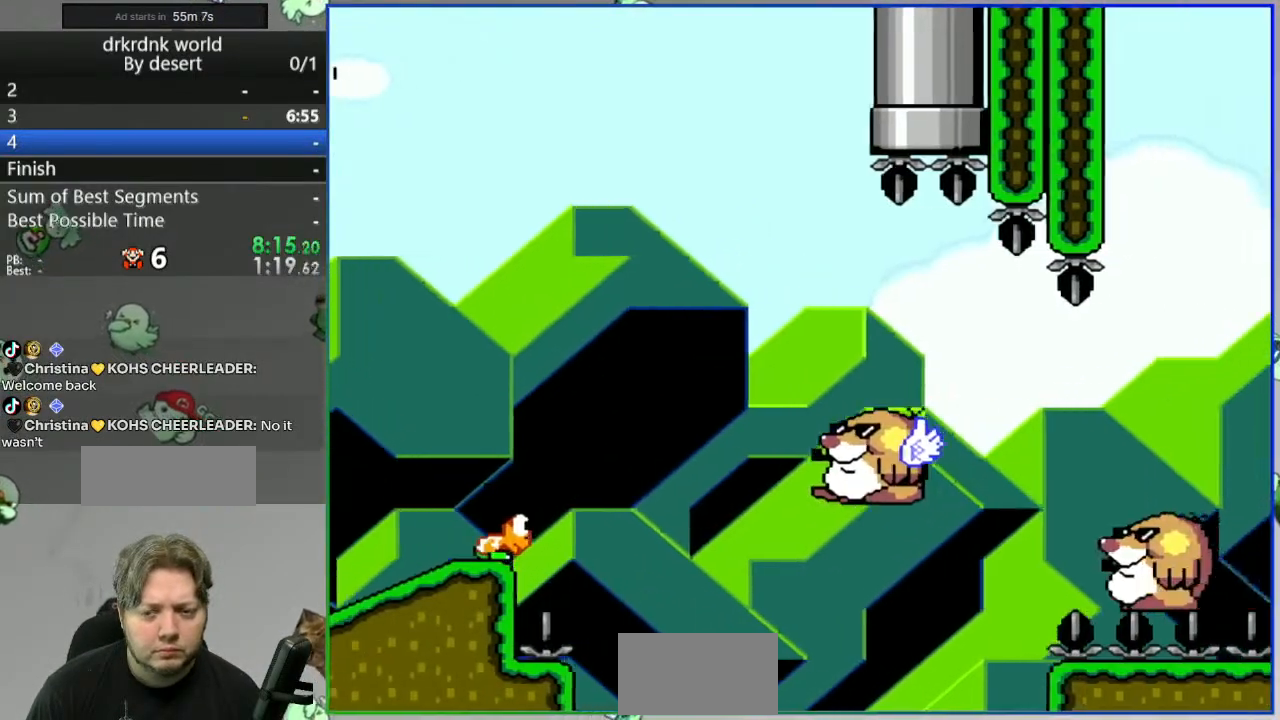
{"dt_ms": 500, "buttons": ["Y"], "events": [[83, "A", "down"], [167, "A", "up"], [217, "A", "down"], [300, "A", "up"], [483, "Y", "down"]]}
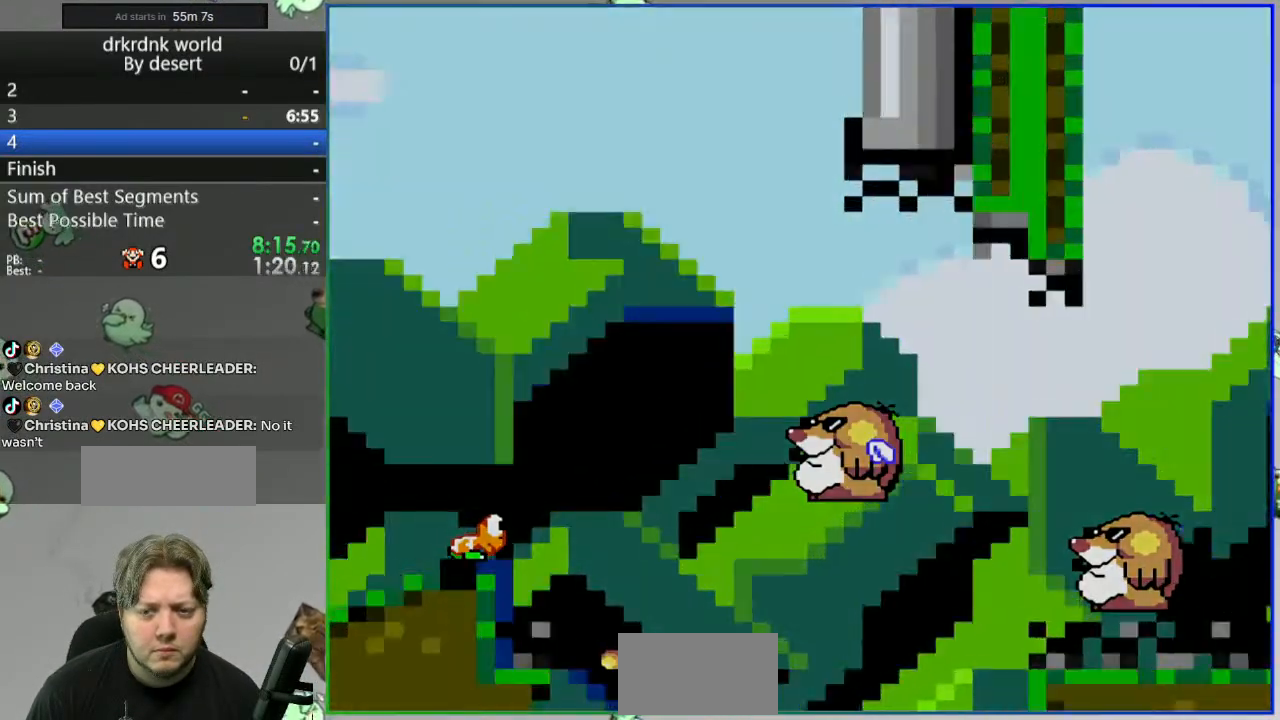
{"dt_ms": 500, "buttons": ["Y"], "events": []}
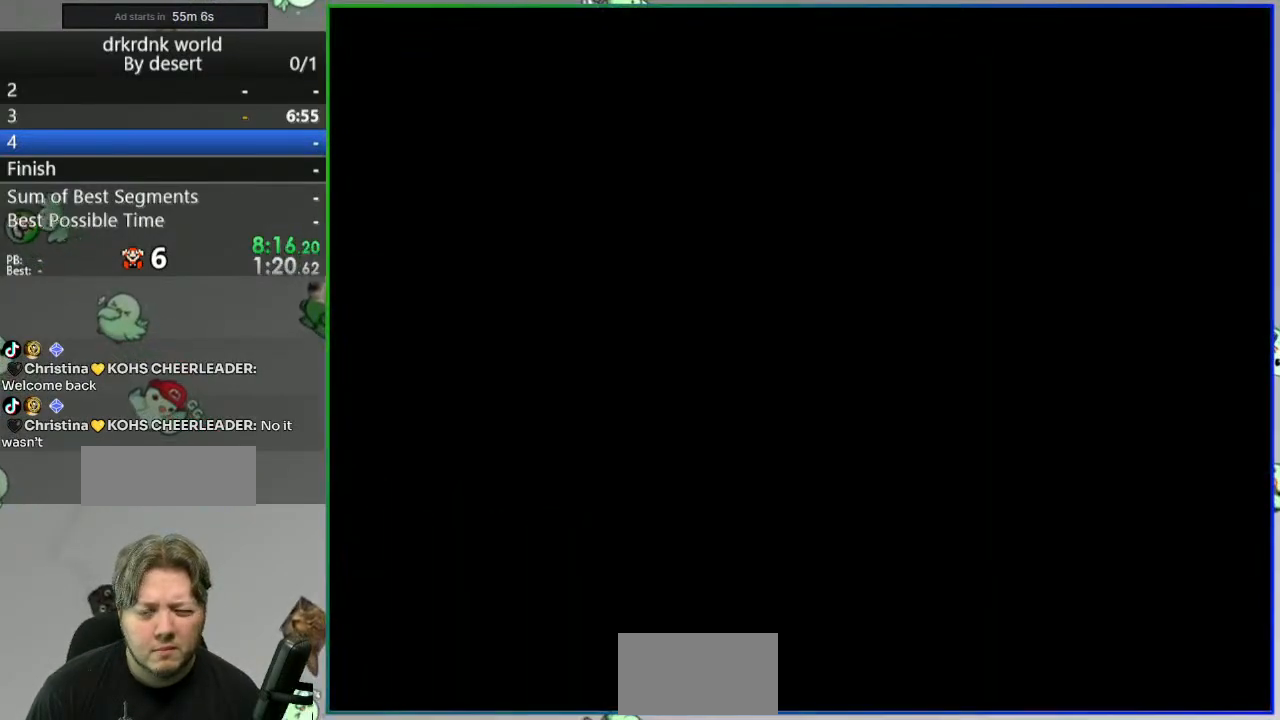
{"dt_ms": 500, "buttons": ["Y"], "events": []}
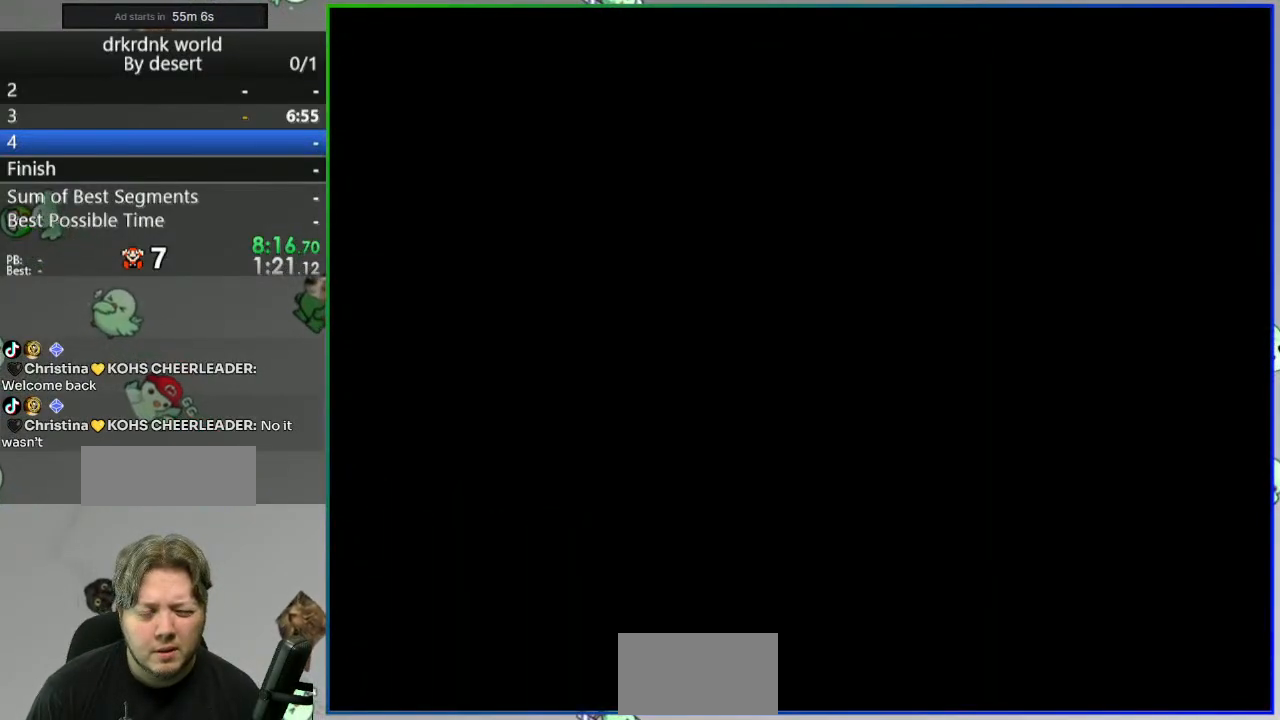
{"dt_ms": 500, "buttons": ["Y"], "events": []}
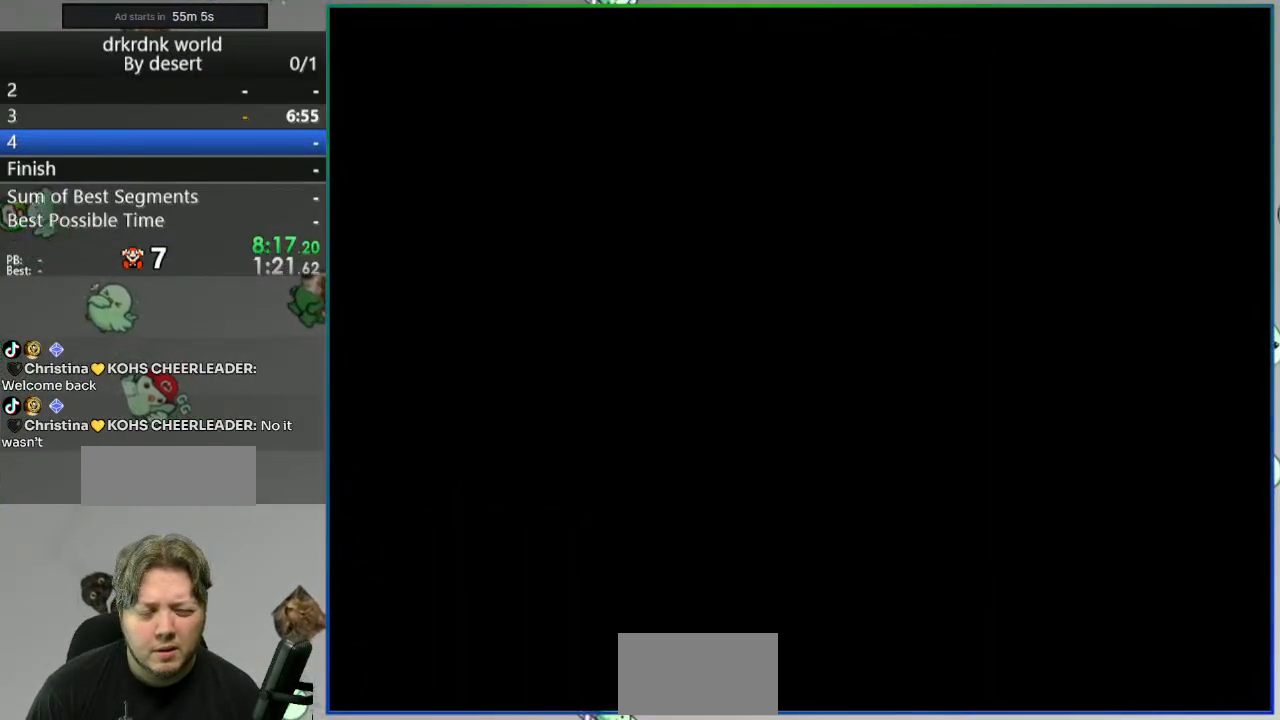
{"dt_ms": 500, "buttons": ["Y"], "events": []}
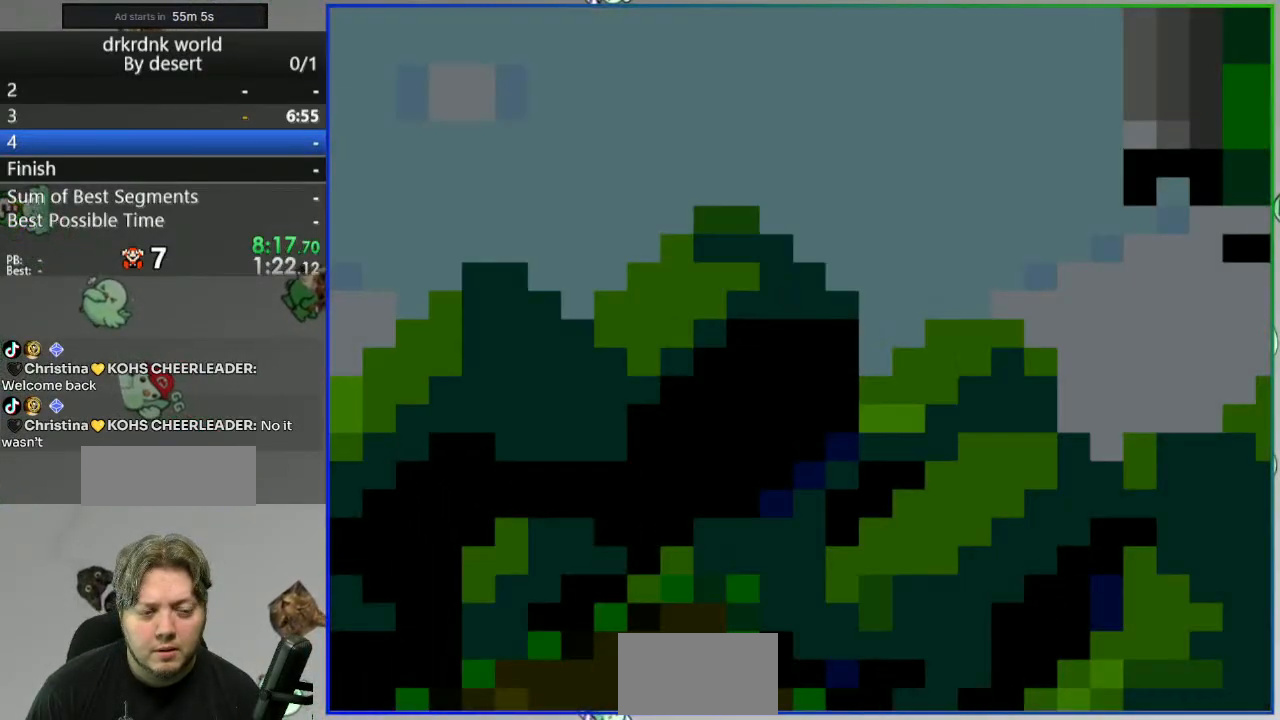
{"dt_ms": 500, "buttons": ["B", "Y"], "events": [[283, "B", "down"]]}
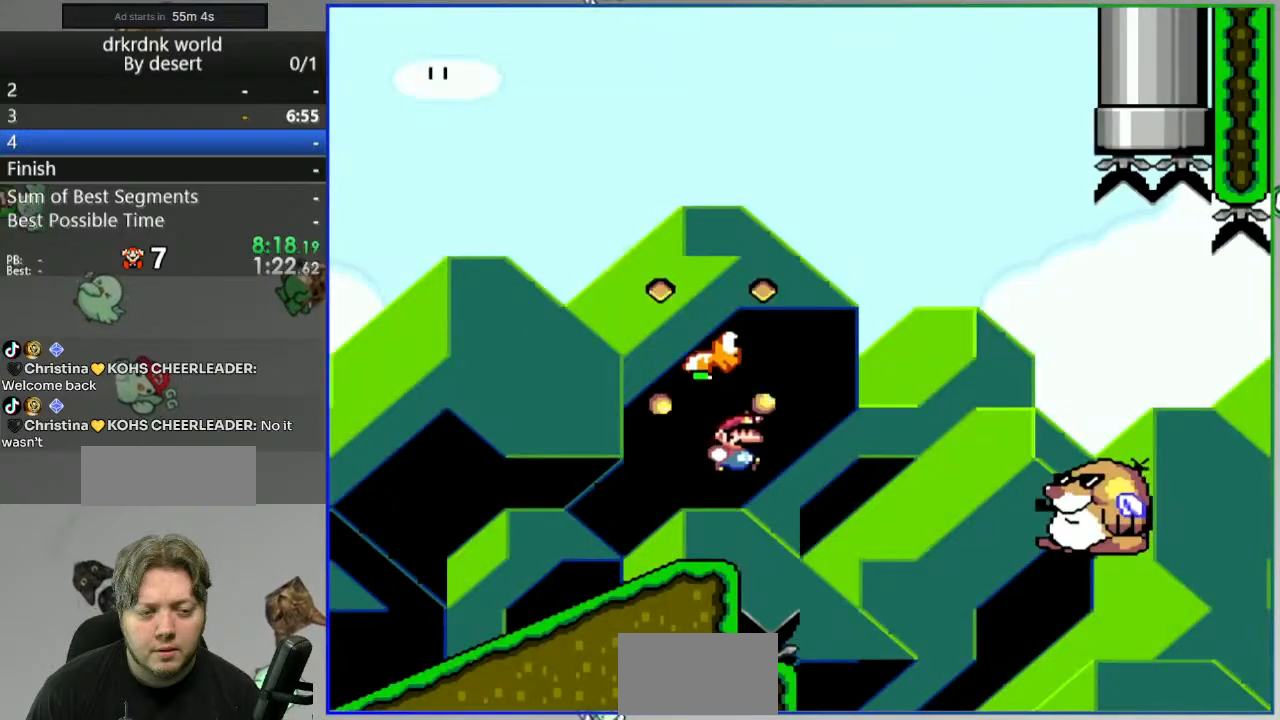
{"dt_ms": 500, "buttons": ["B", "Y"], "events": []}
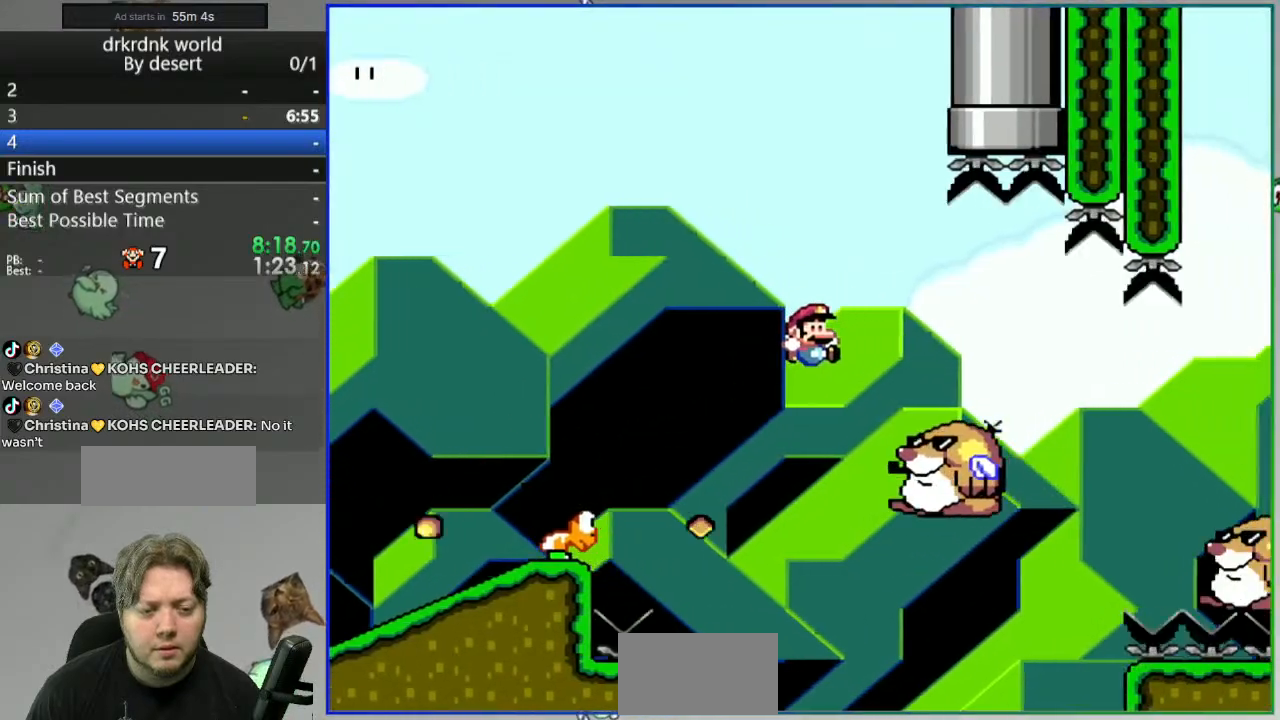
{"dt_ms": 1000, "buttons": []}
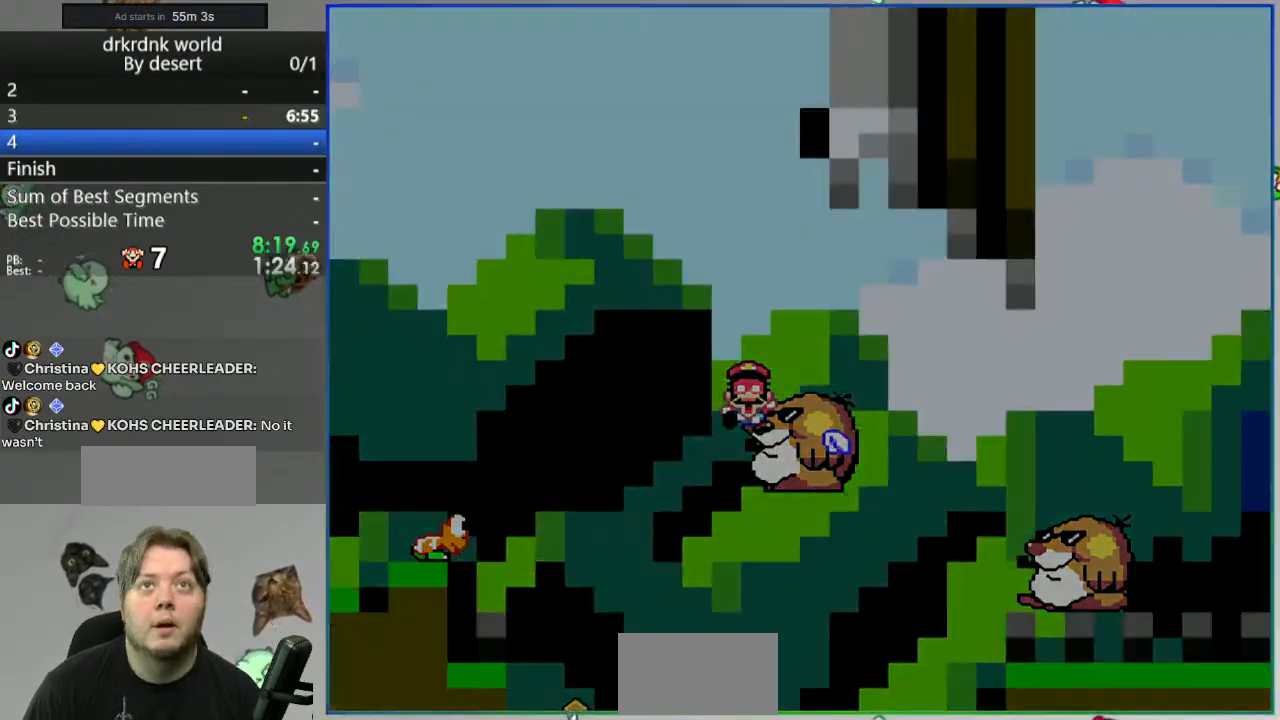
{"dt_ms": 500, "buttons": ["Y"], "events": [[67, "Y", "down"]]}
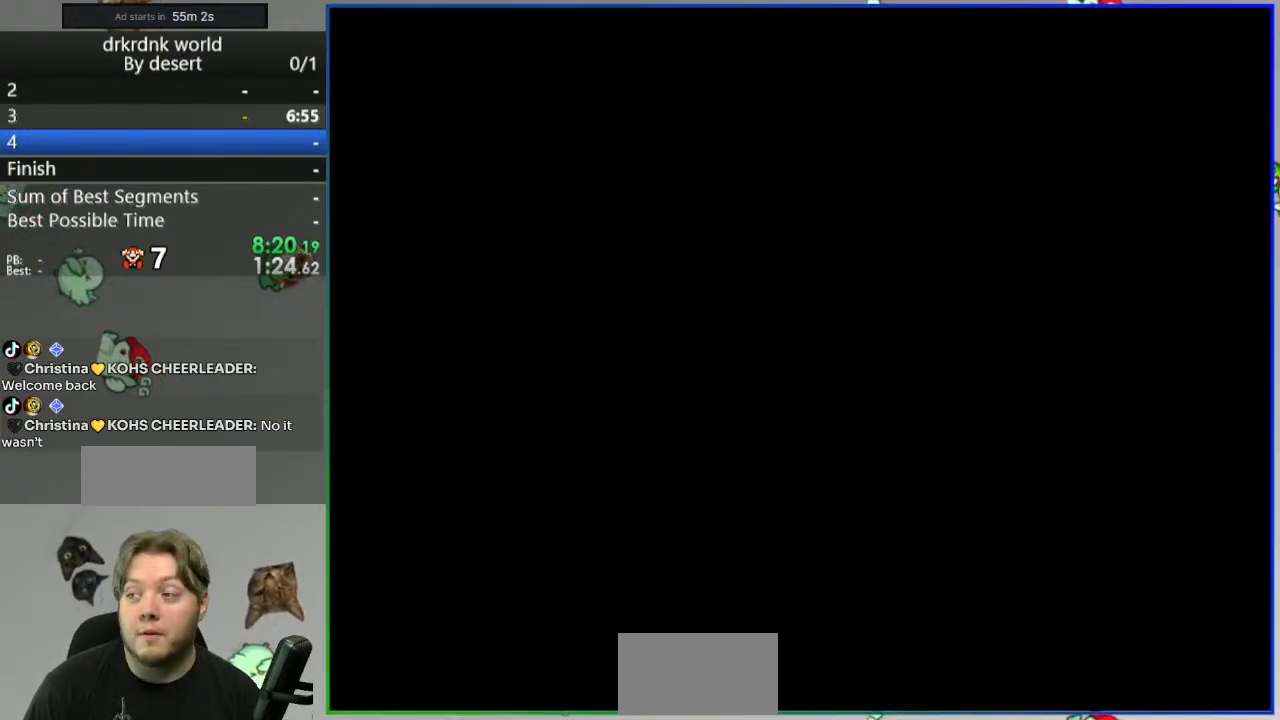
{"dt_ms": 500, "buttons": ["Y"], "events": []}
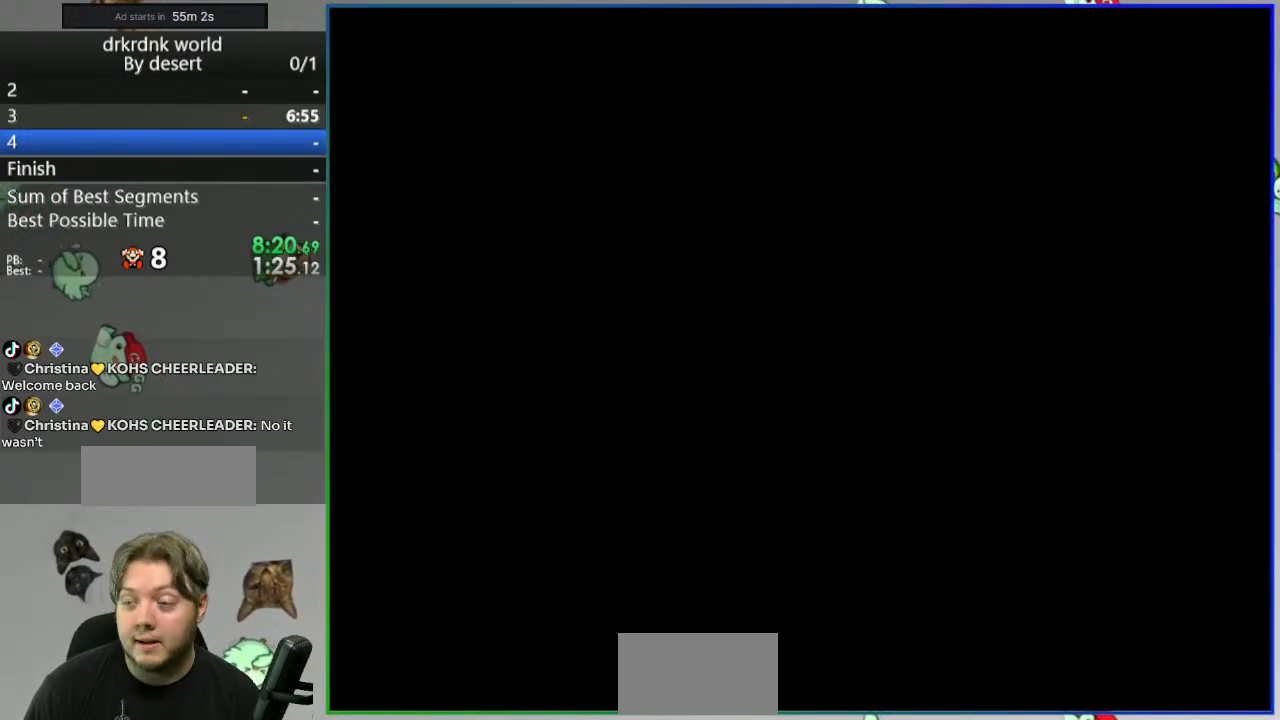
{"dt_ms": 500, "buttons": ["Y"], "events": []}
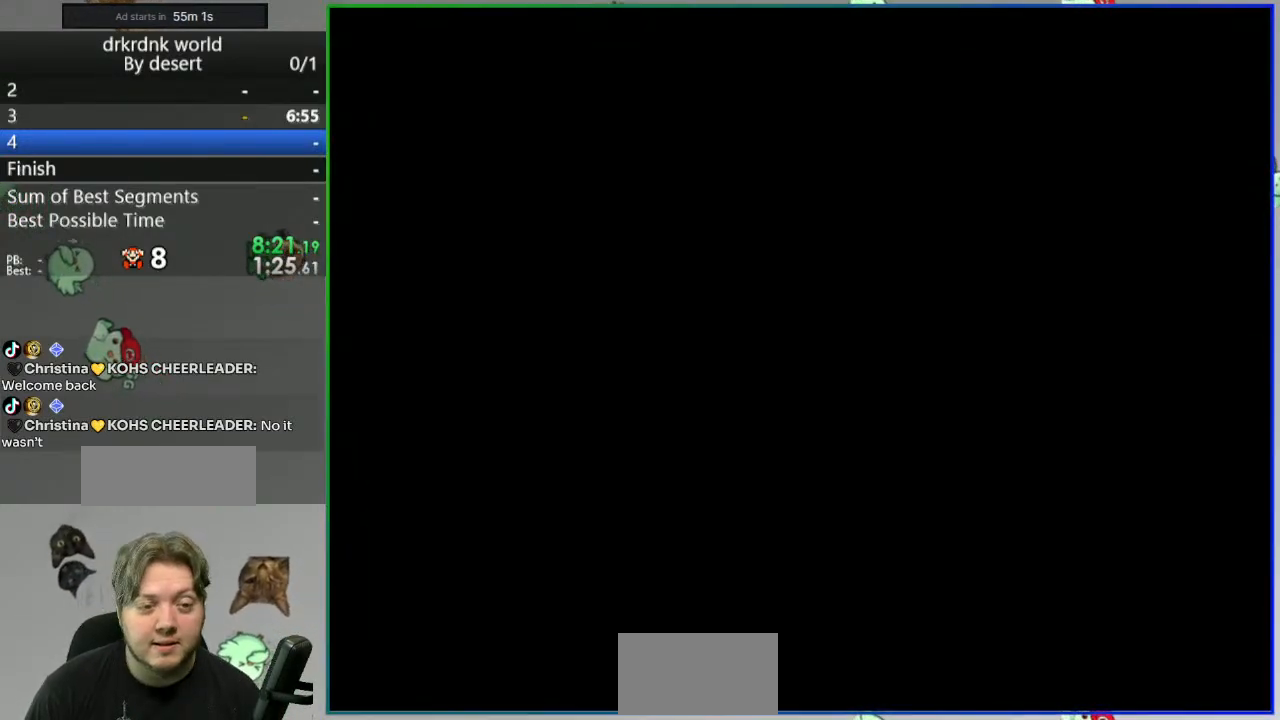
{"dt_ms": 500, "buttons": ["Y"], "events": []}
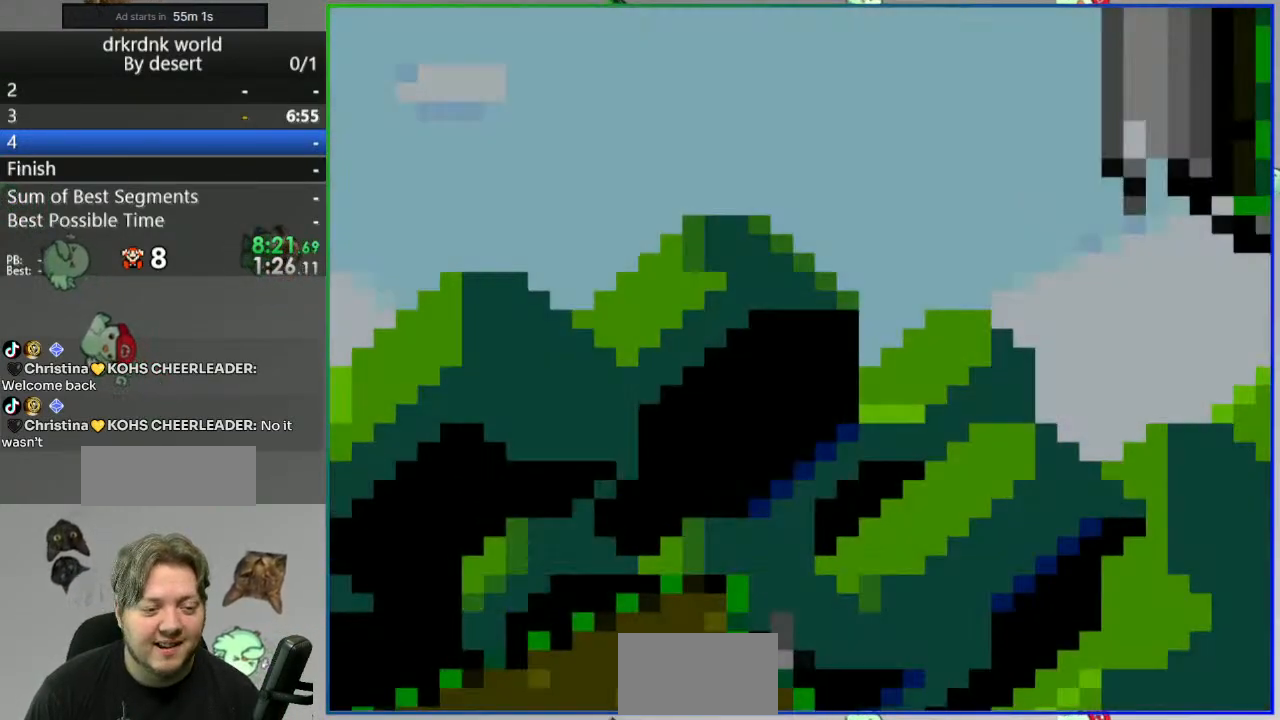
{"dt_ms": 500, "buttons": ["B", "Y"], "events": [[233, "B", "down"]]}
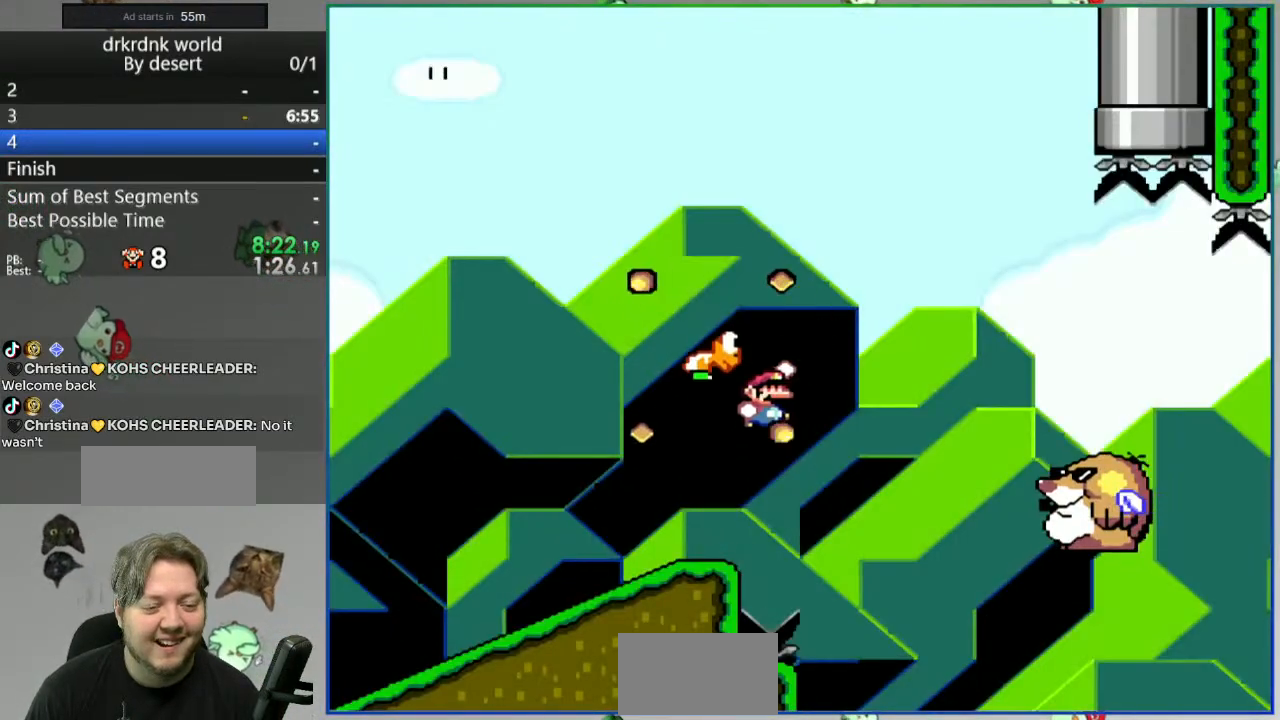
{"dt_ms": 500, "buttons": ["B", "Y"], "events": []}
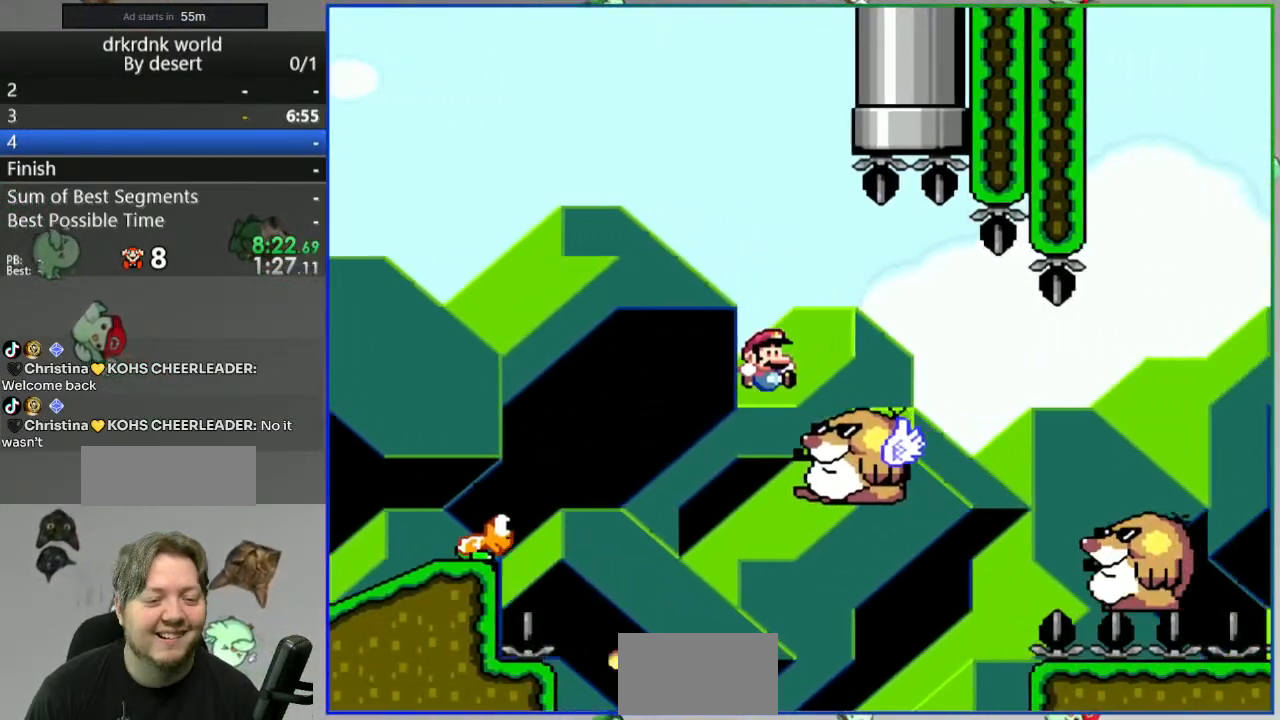
{"dt_ms": 500, "buttons": ["A"], "events": [[333, "Y", "up"], [350, "B", "up"], [500, "A", "down"]]}